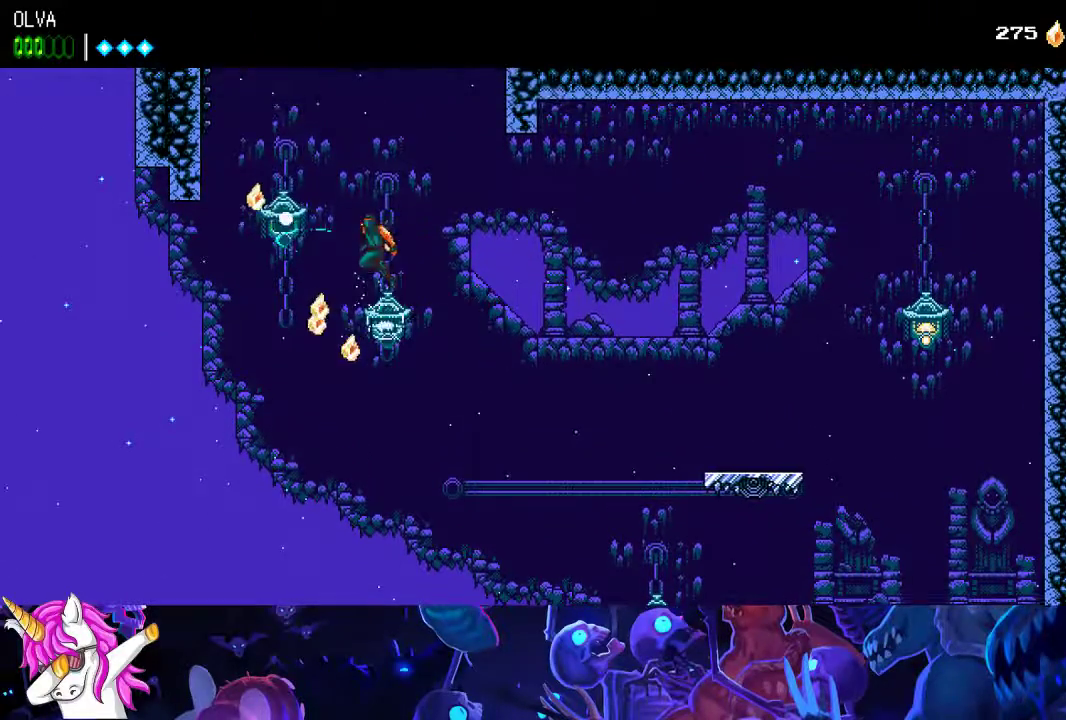
Gameplay with a controller (Xbox layout); each line is a JSON object with the inputs held at the frame after it. "events" lists button and stick changes between this image and that frame as [ms after this image, input, new state], when the widget could be followed in between. Not read: L2 R2 R3 right_stick.
{"buttons": ["A"], "left_stick": "left", "events": [[150, "X", "down"], [267, "X", "up"]]}
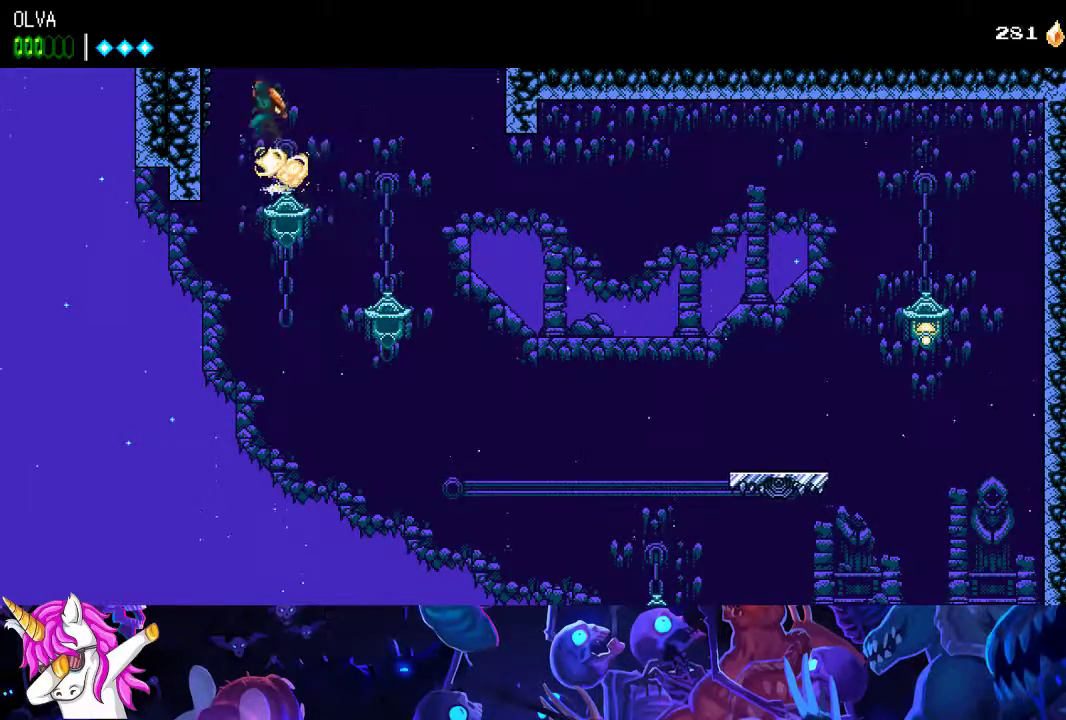
{"buttons": [], "left_stick": "left", "events": [[233, "A", "up"], [283, "A", "down"], [367, "A", "up"], [433, "A", "down"], [500, "A", "up"]]}
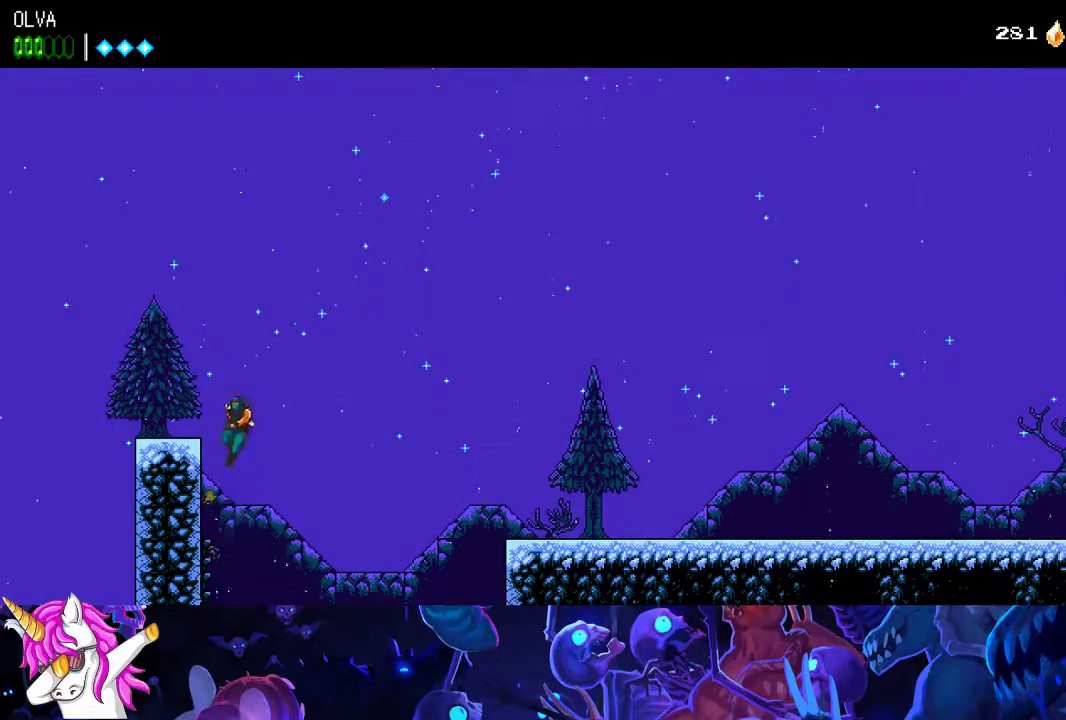
{"buttons": ["A"], "left_stick": "center", "events": [[83, "A", "down"], [117, "left_stick", "center"]]}
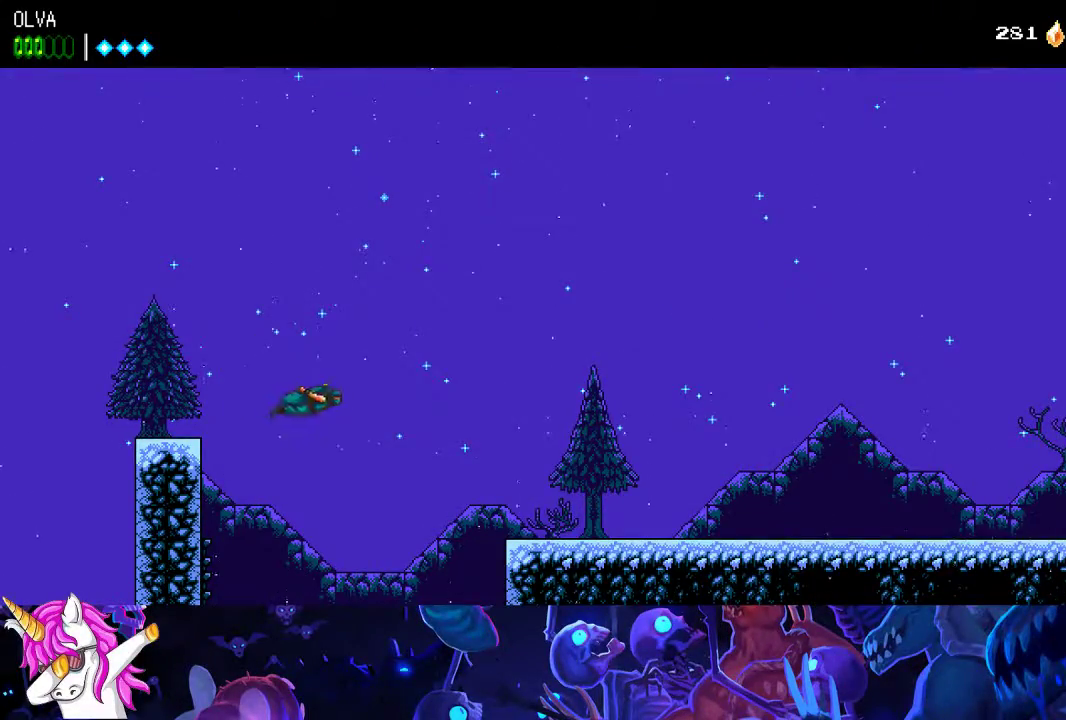
{"buttons": ["A"], "left_stick": "center", "events": []}
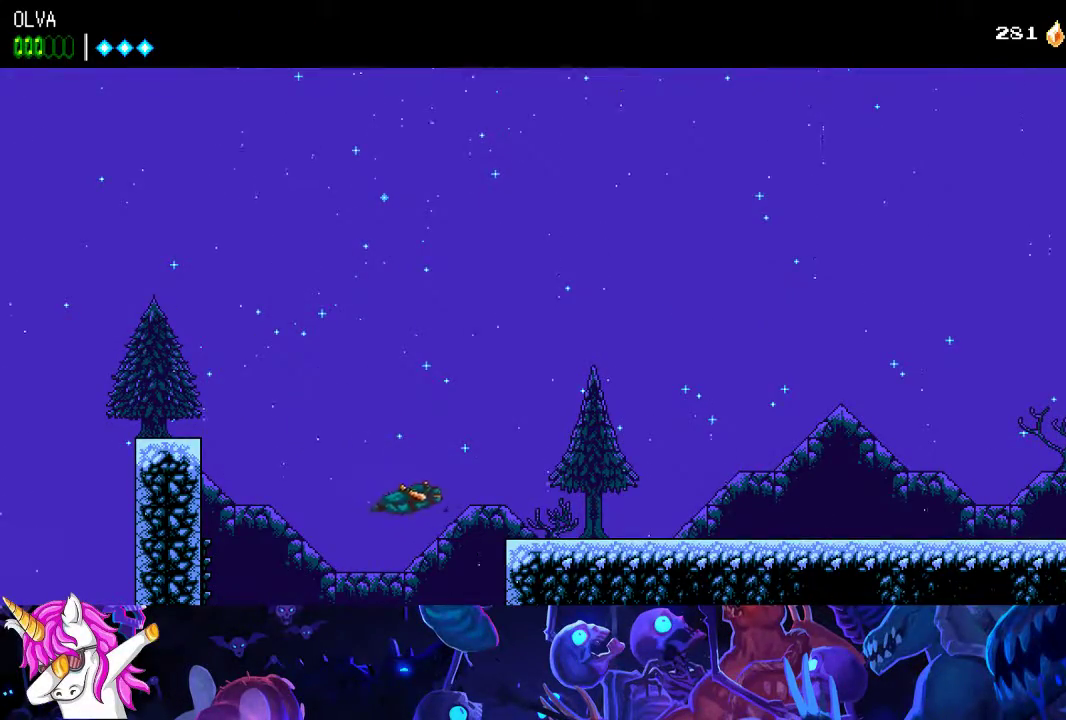
{"buttons": ["A"], "left_stick": "center", "events": [[283, "A", "up"], [367, "A", "down"]]}
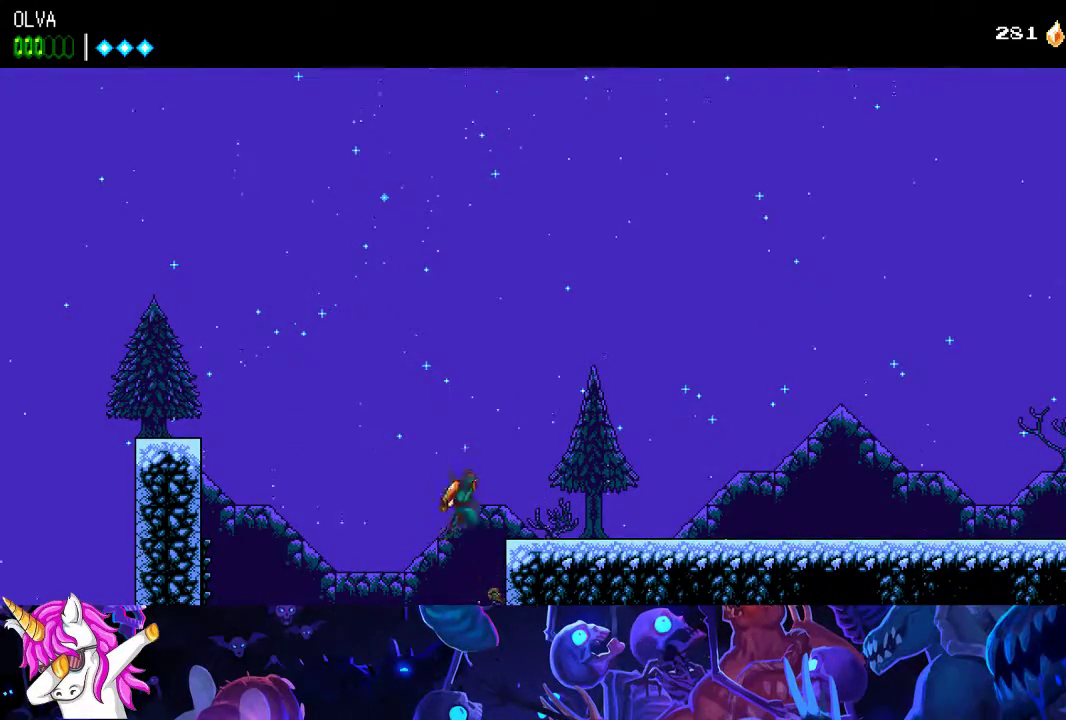
{"buttons": [], "left_stick": "center", "events": [[133, "A", "up"]]}
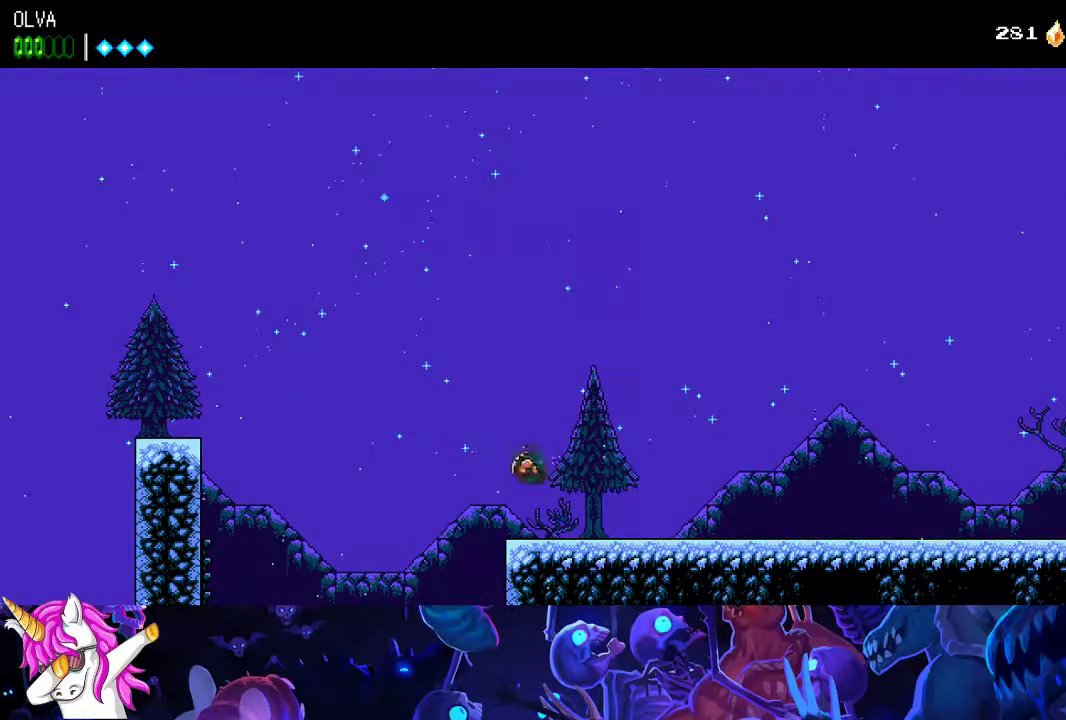
{"buttons": [], "left_stick": "center", "events": []}
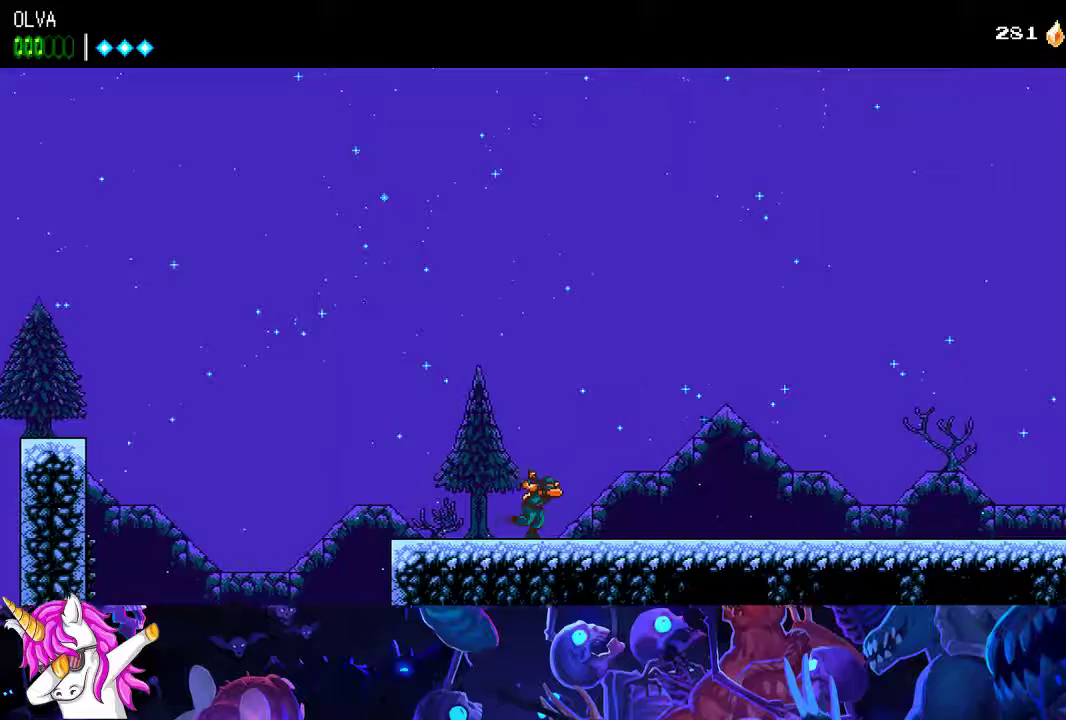
{"buttons": [], "left_stick": "center", "events": []}
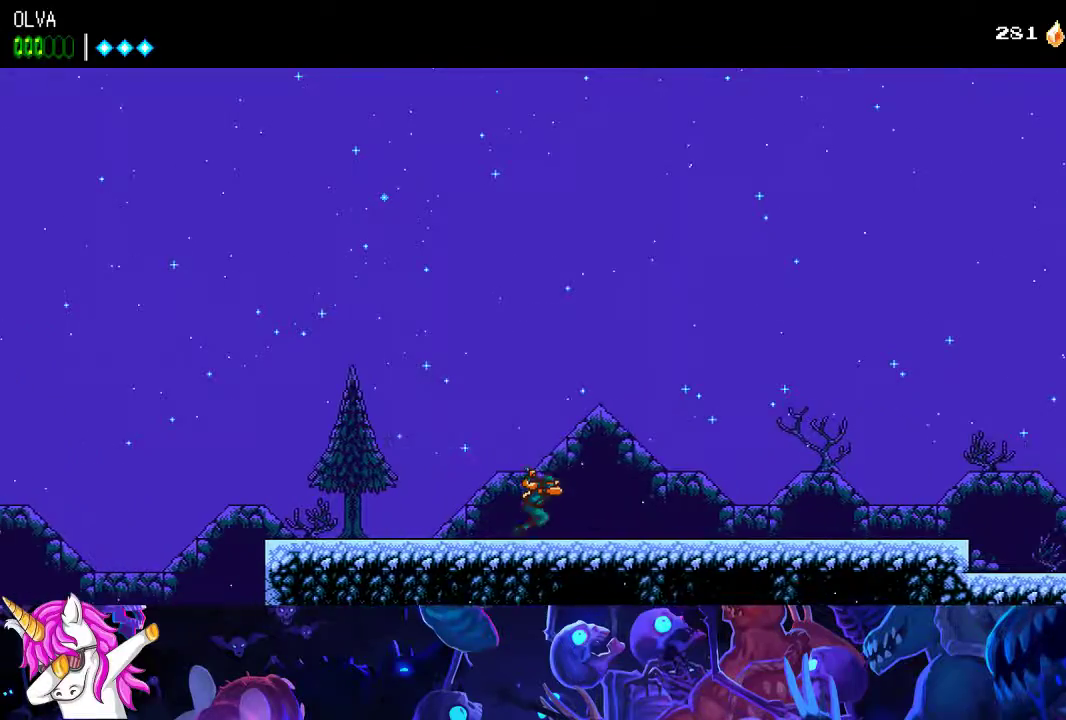
{"buttons": [], "left_stick": "center", "events": []}
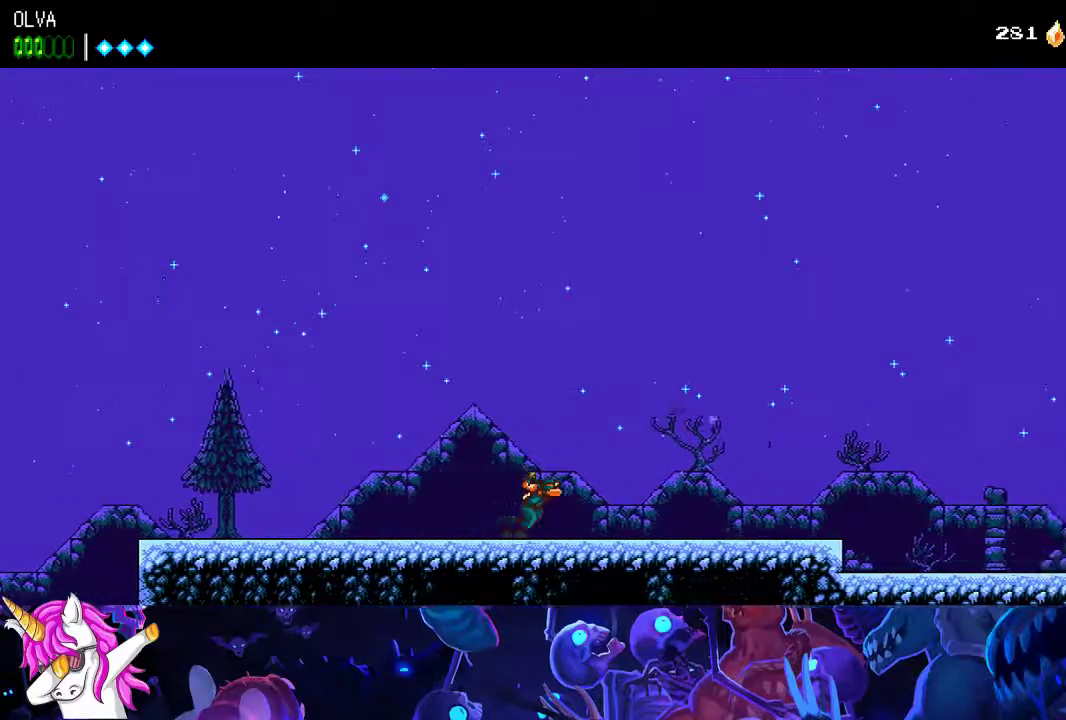
{"buttons": [], "left_stick": "center", "events": []}
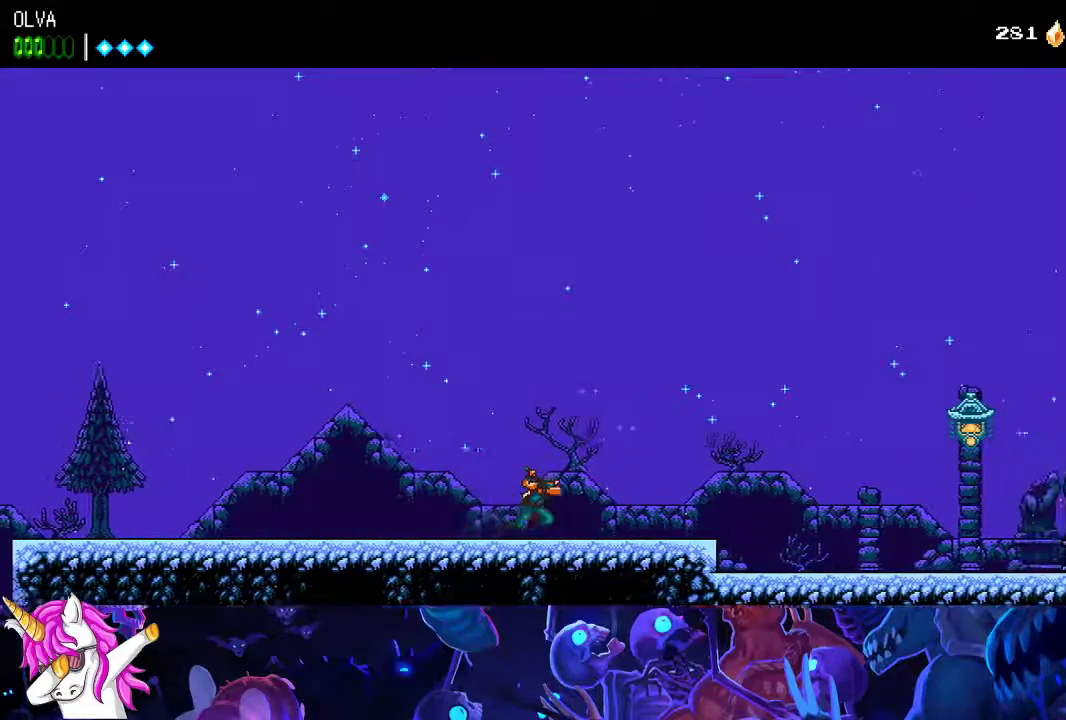
{"buttons": [], "left_stick": "center", "events": []}